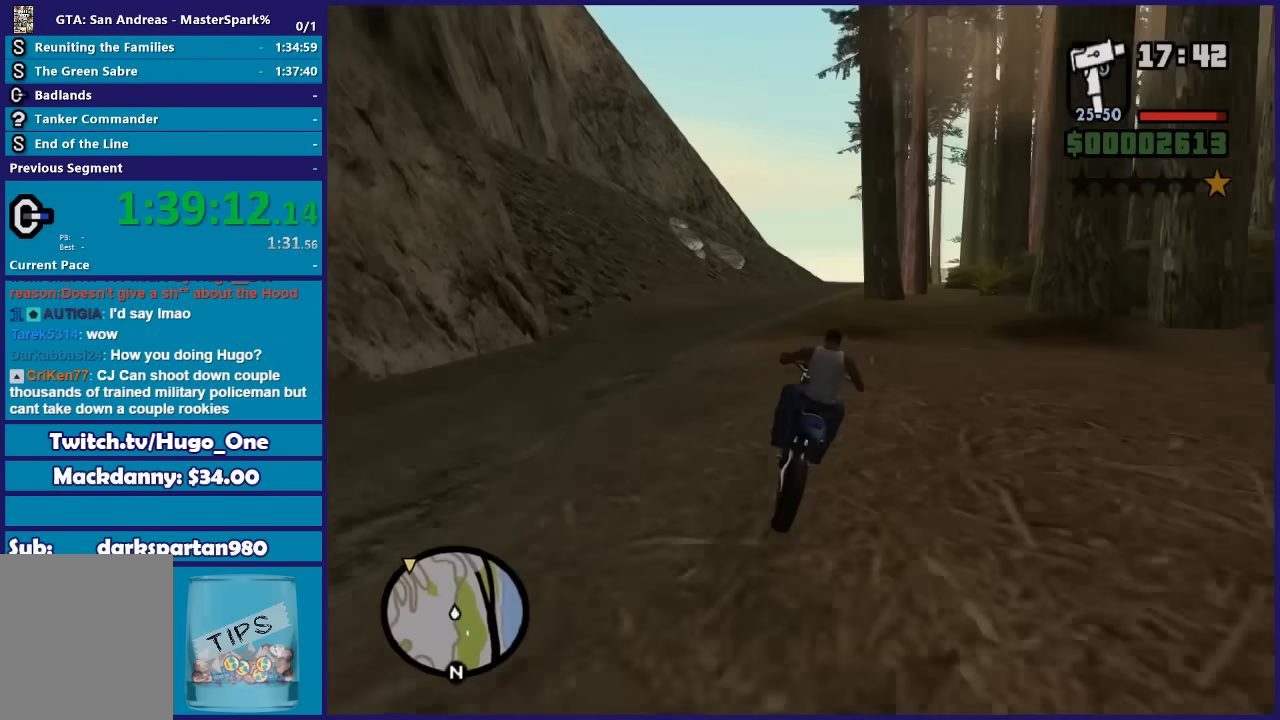
Gameplay with a controller (Xbox layout); each line is a JSON object with the inputs held at the frame after it. "button_events" lists button changes between this image and that frame as [ms after this image, input, new state], when the widget could be followed in between (sticks are given only as held states). This document gives stick clicks only as held states, not as events.
{"buttons": ["R2"], "left_stick": "up-left", "right_stick": "down-right", "button_events": []}
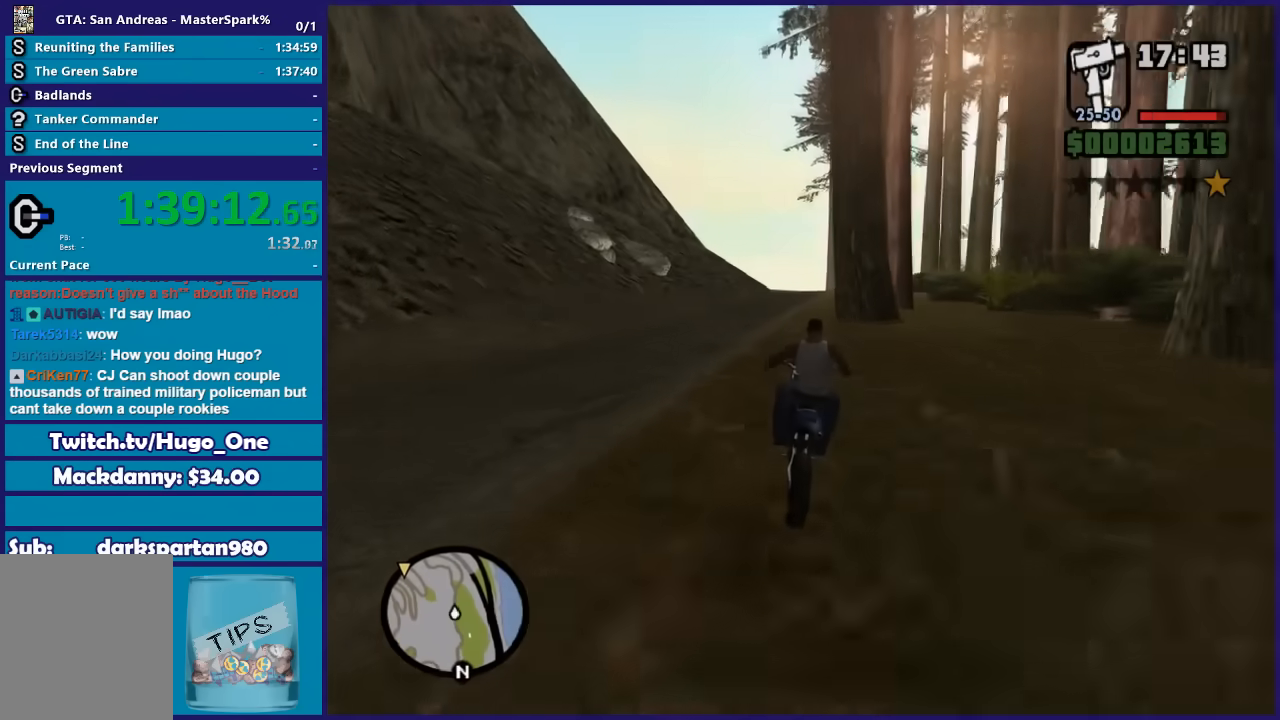
{"buttons": ["R2"], "left_stick": "up", "right_stick": "down-right", "button_events": []}
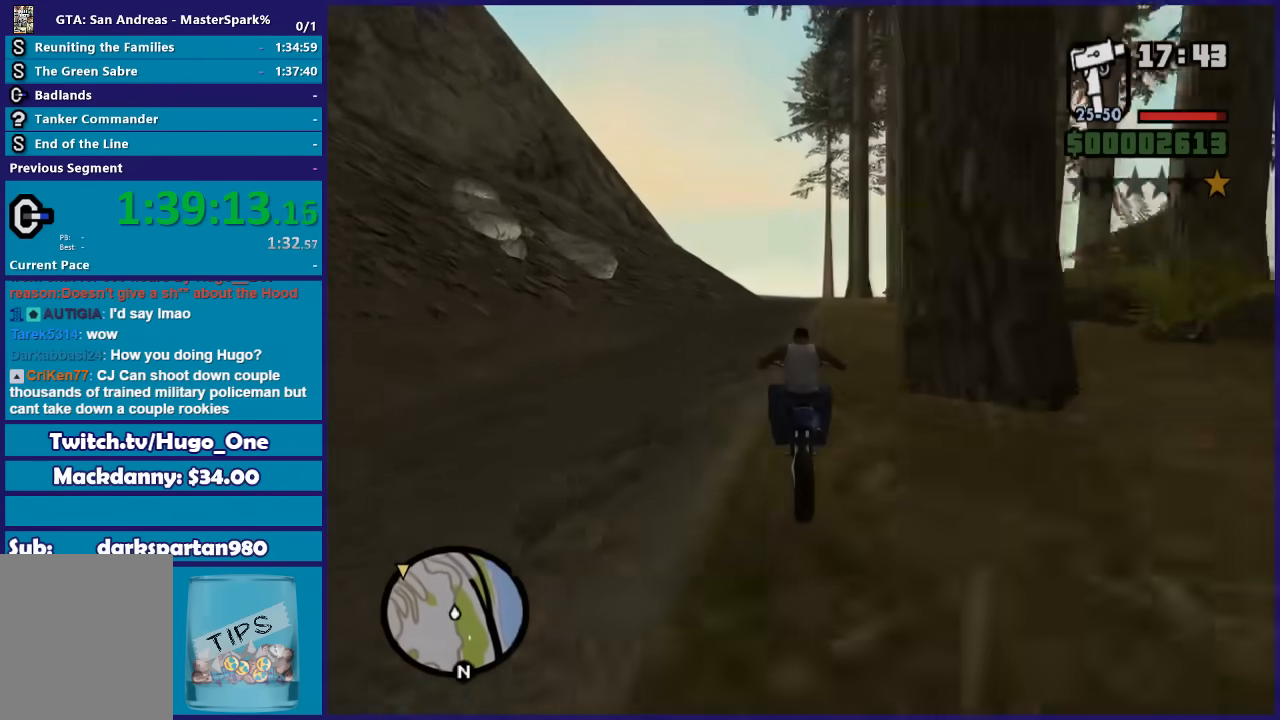
{"buttons": ["R2"], "left_stick": "up", "right_stick": "down-right", "button_events": []}
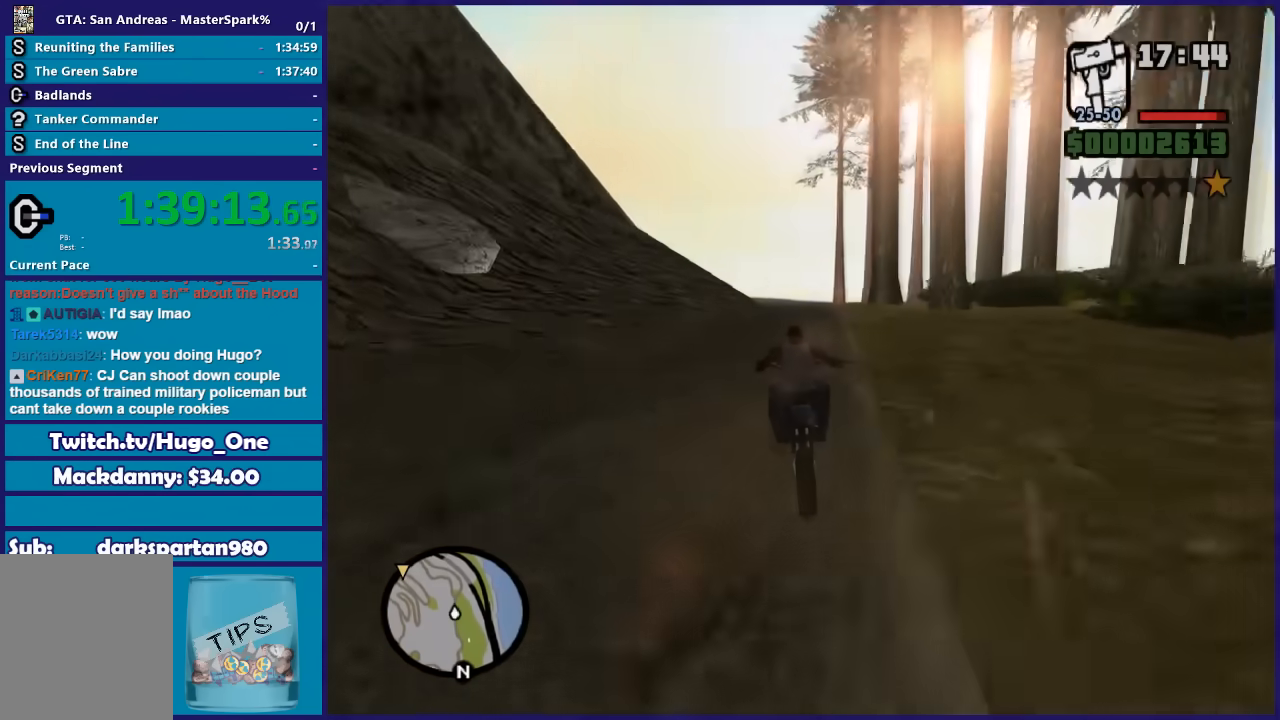
{"buttons": ["R2"], "left_stick": "up", "right_stick": "down-right", "button_events": []}
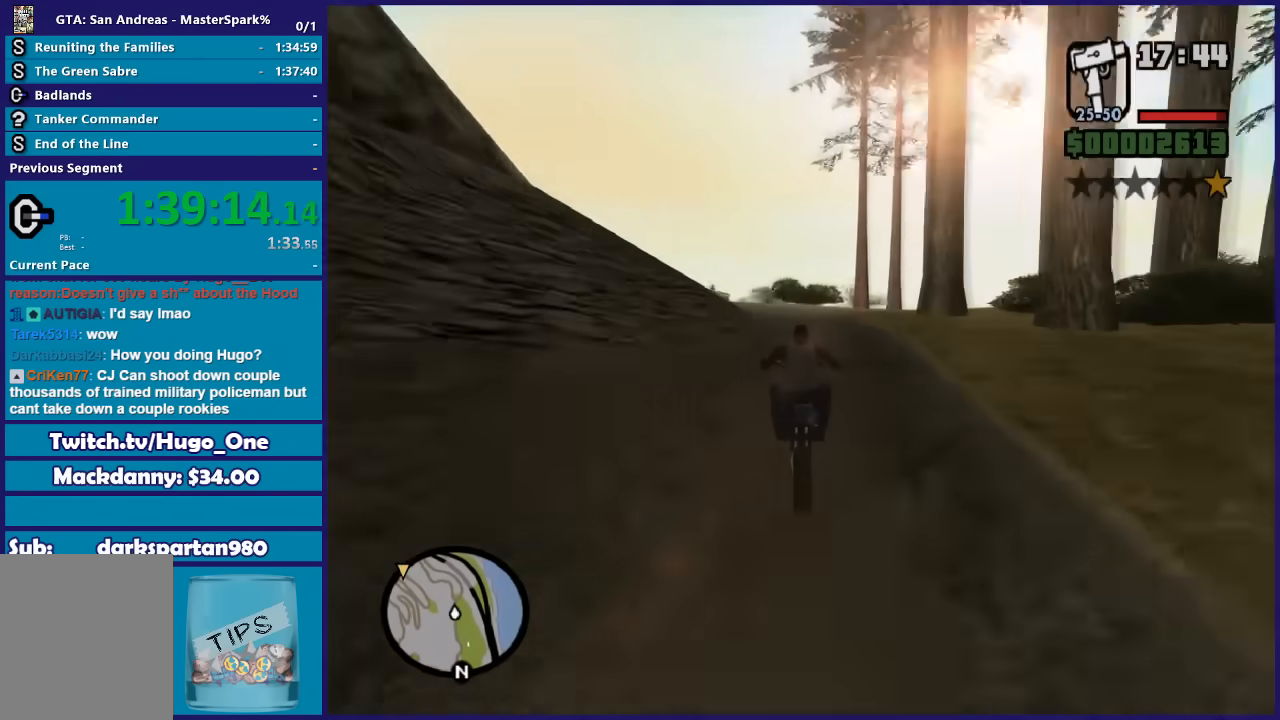
{"buttons": ["R2"], "left_stick": "left", "right_stick": "down-right", "button_events": []}
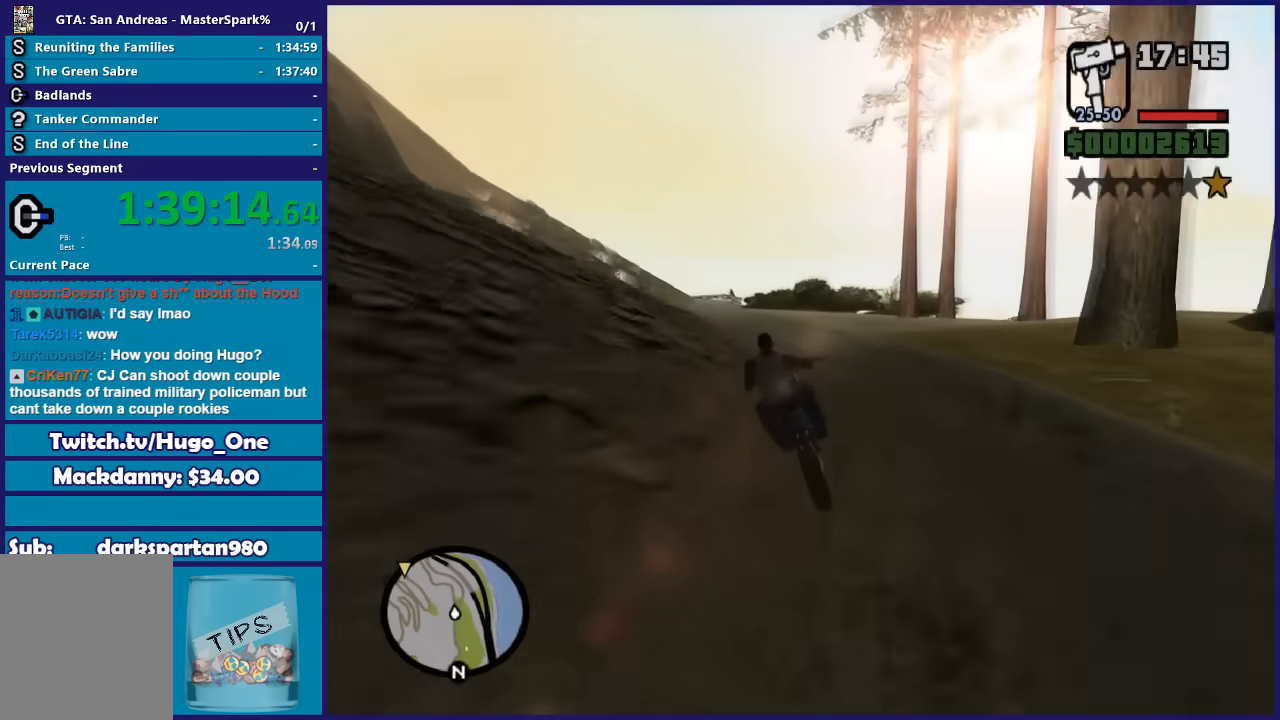
{"buttons": ["R2"], "left_stick": "up", "right_stick": "down-right", "button_events": []}
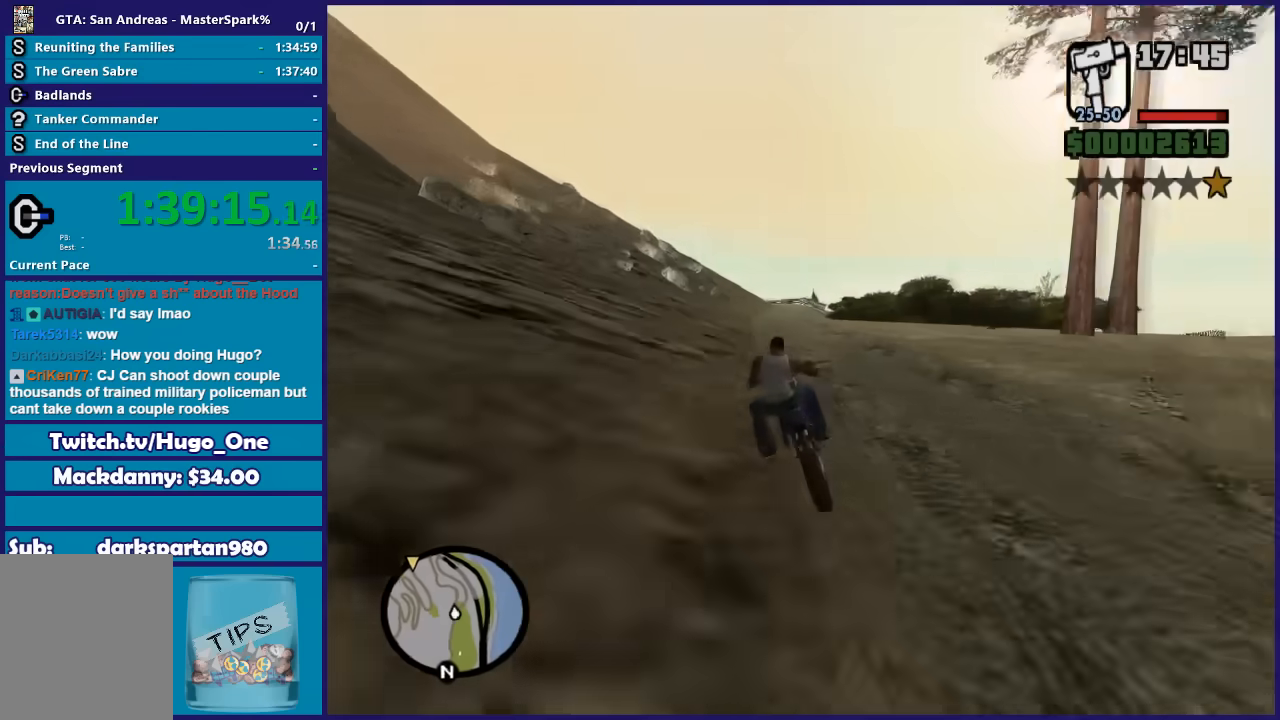
{"buttons": ["R2"], "left_stick": "up-right", "right_stick": "down", "button_events": []}
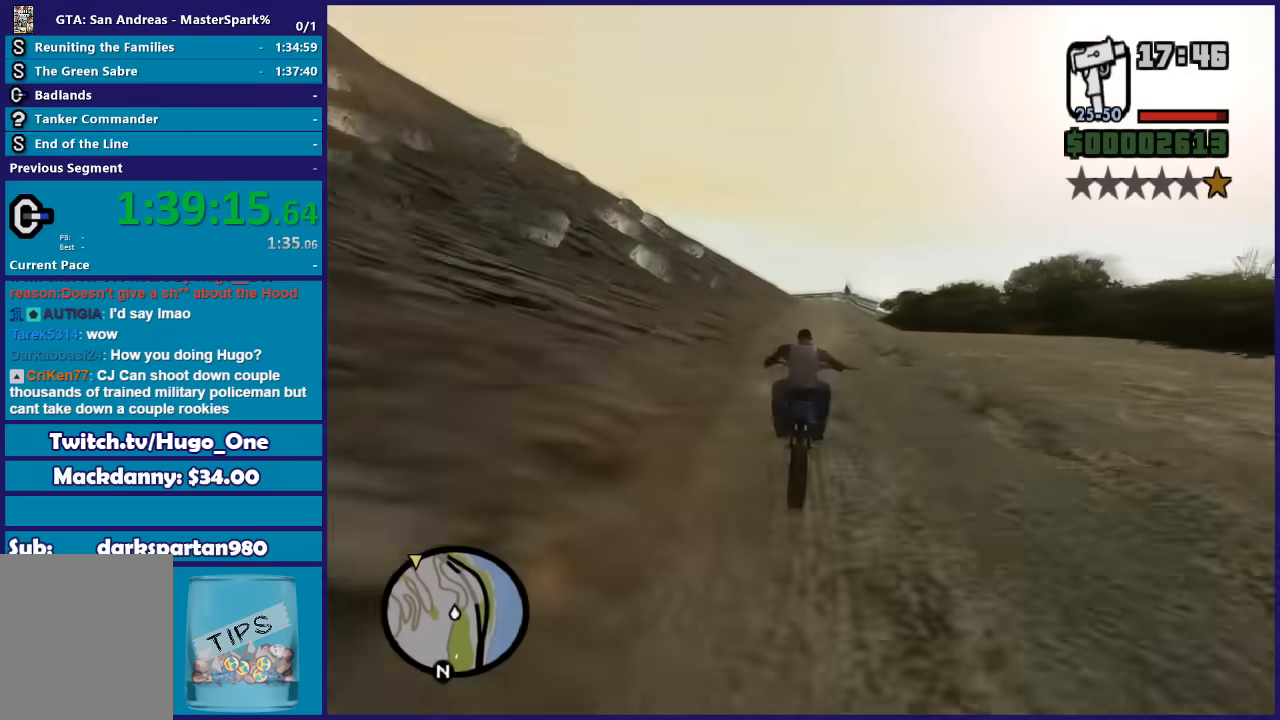
{"buttons": ["R2"], "left_stick": "up-right", "right_stick": "down", "button_events": []}
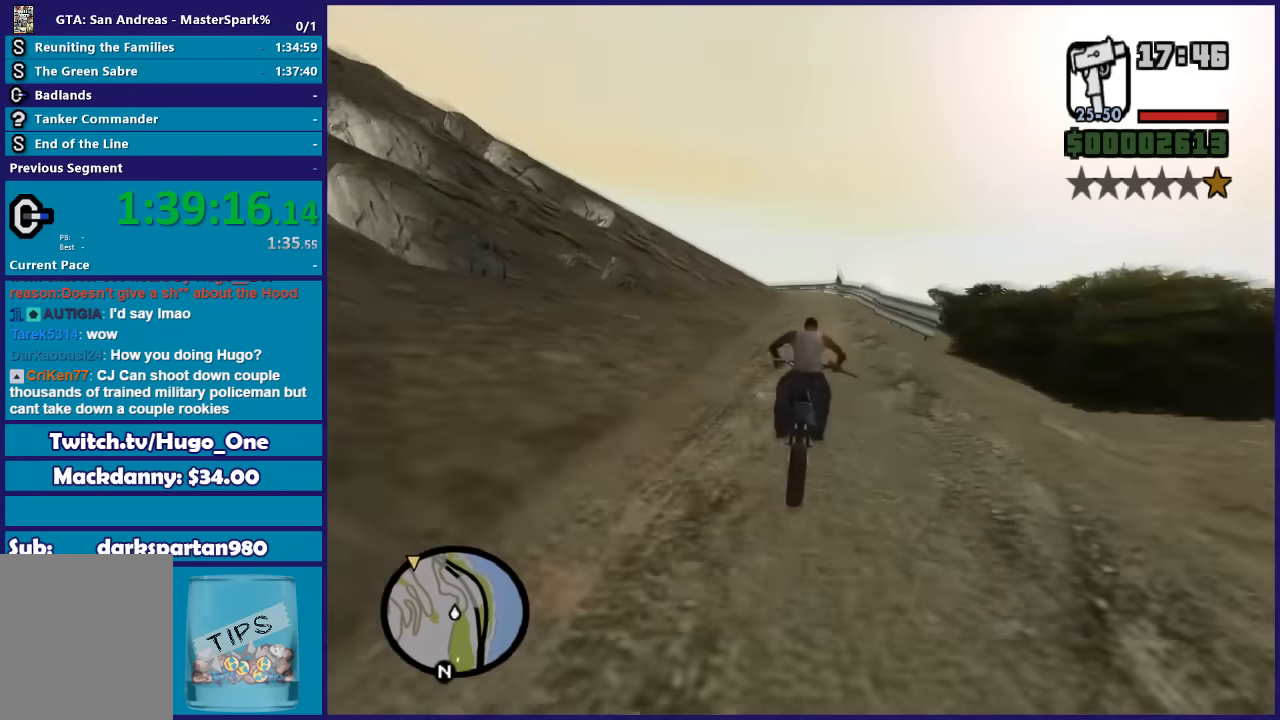
{"buttons": ["R2"], "left_stick": "center", "right_stick": "down", "button_events": []}
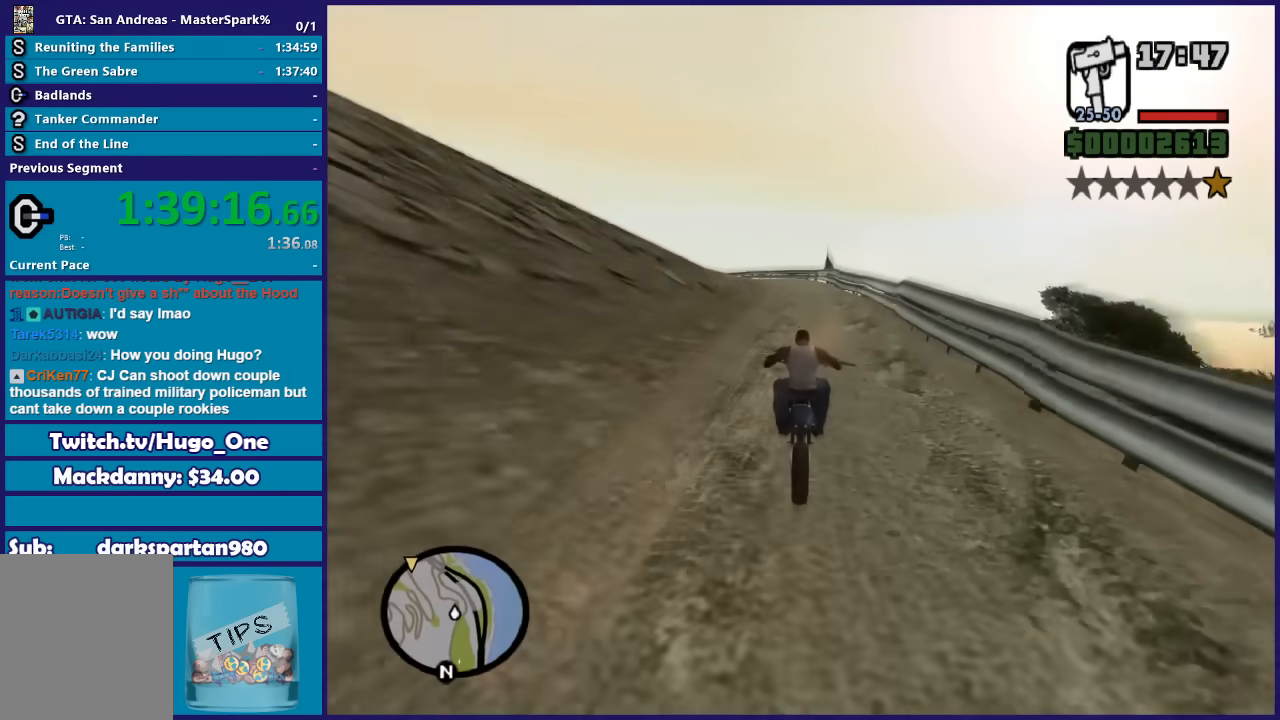
{"buttons": [], "left_stick": "center", "right_stick": "down-left", "button_events": [[467, "R2", "up"]]}
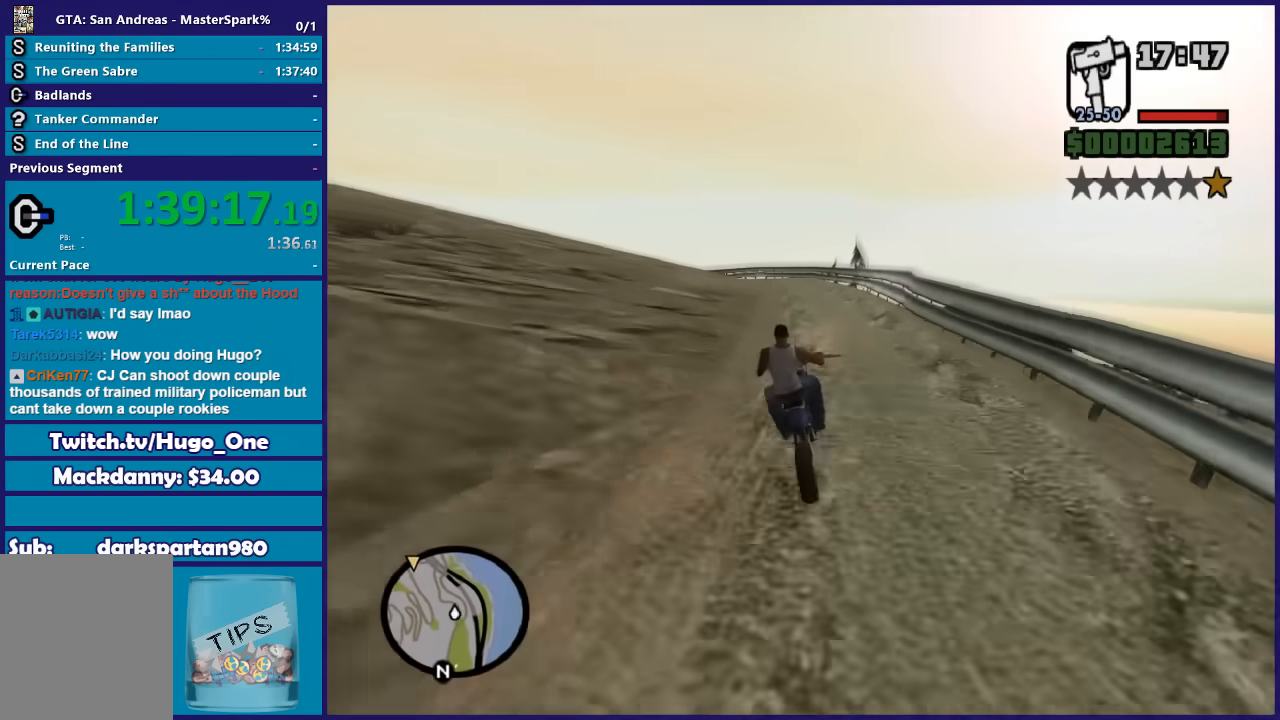
{"buttons": ["L2"], "left_stick": "left", "right_stick": "center", "button_events": [[167, "L2", "down"], [301, "L2", "up"], [401, "L2", "down"]]}
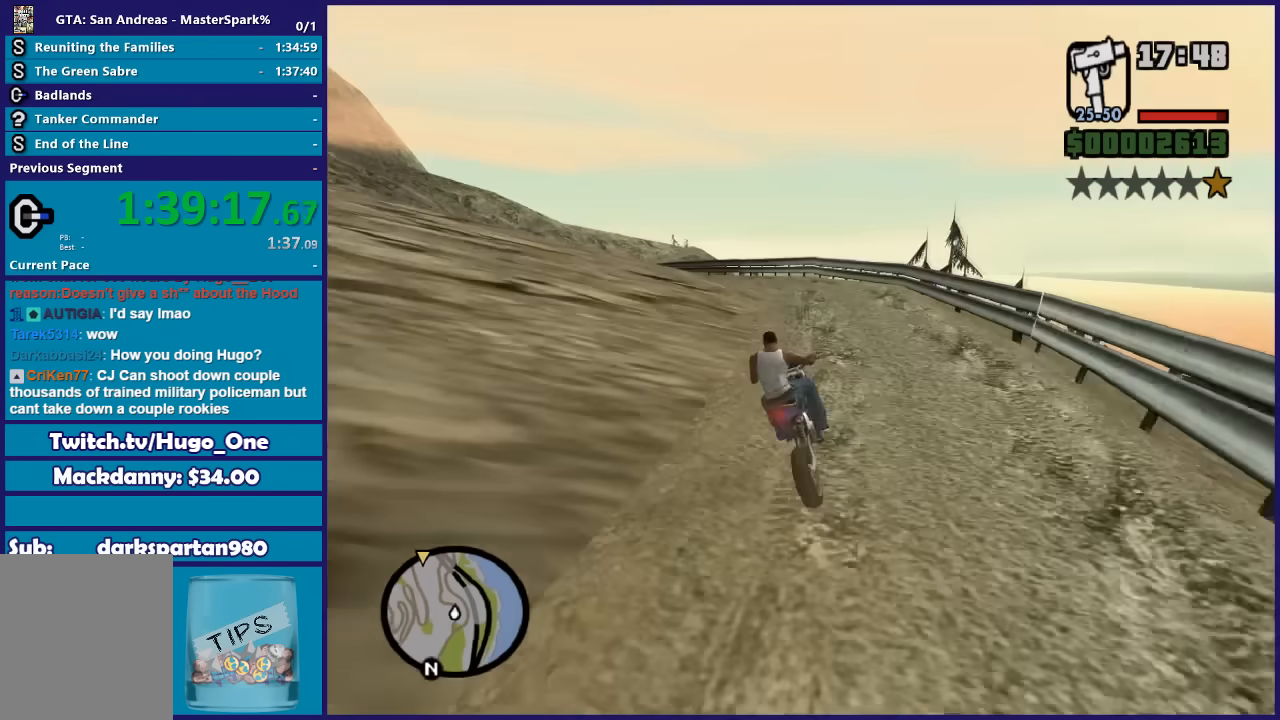
{"buttons": [], "left_stick": "left", "right_stick": "down-left", "button_events": [[66, "L2", "up"], [133, "L2", "down"], [167, "A", "down"], [333, "A", "up"], [333, "L2", "up"]]}
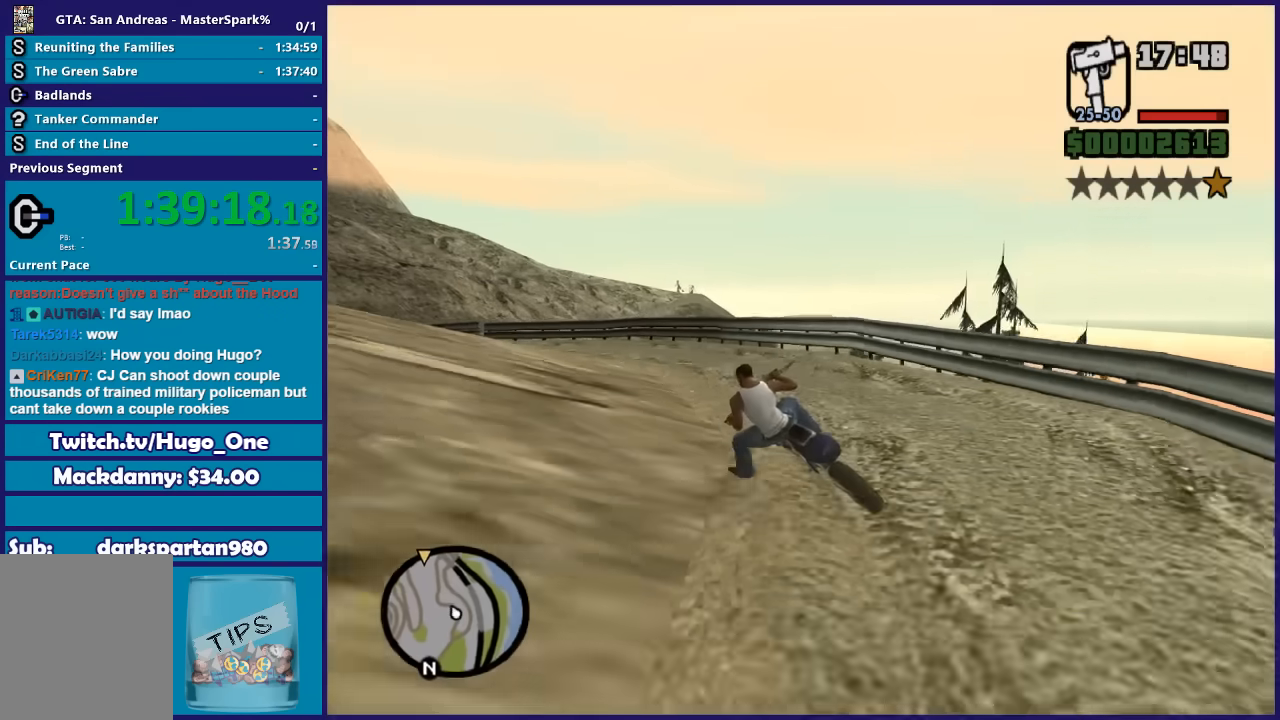
{"buttons": ["R2"], "left_stick": "center", "right_stick": "down-left", "button_events": [[367, "R2", "down"]]}
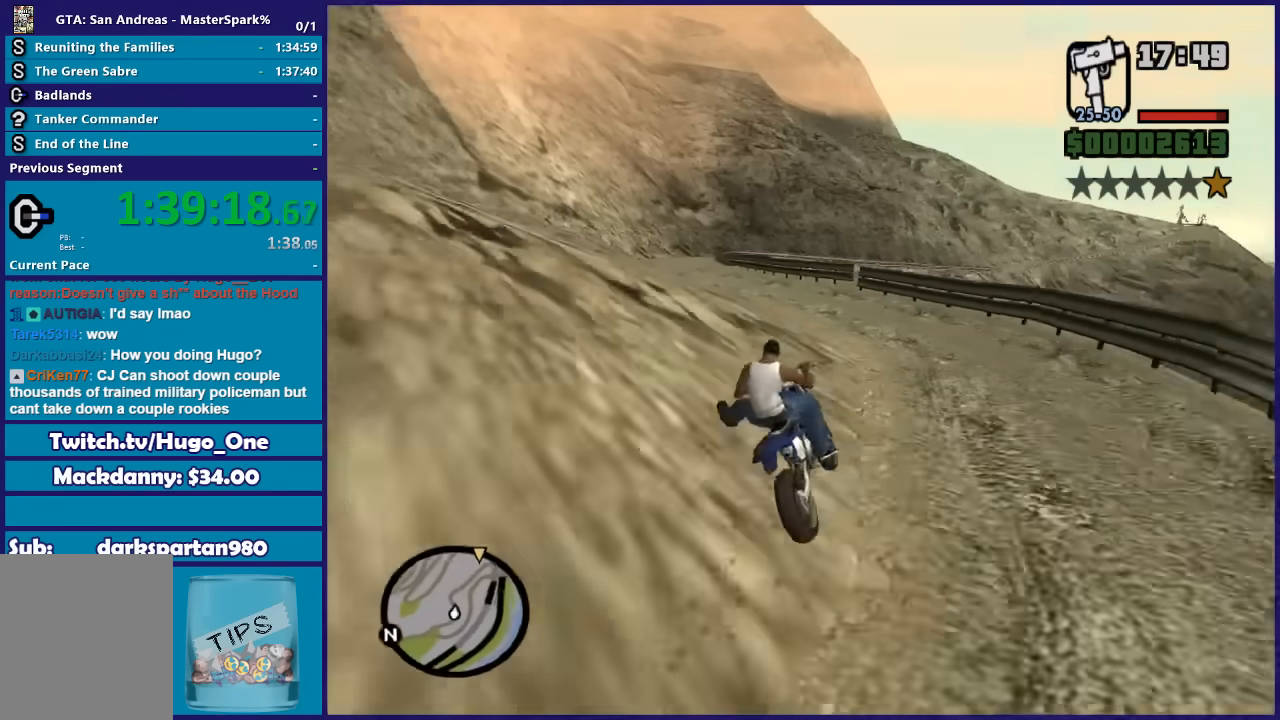
{"buttons": ["R2"], "left_stick": "left", "right_stick": "down-left", "button_events": []}
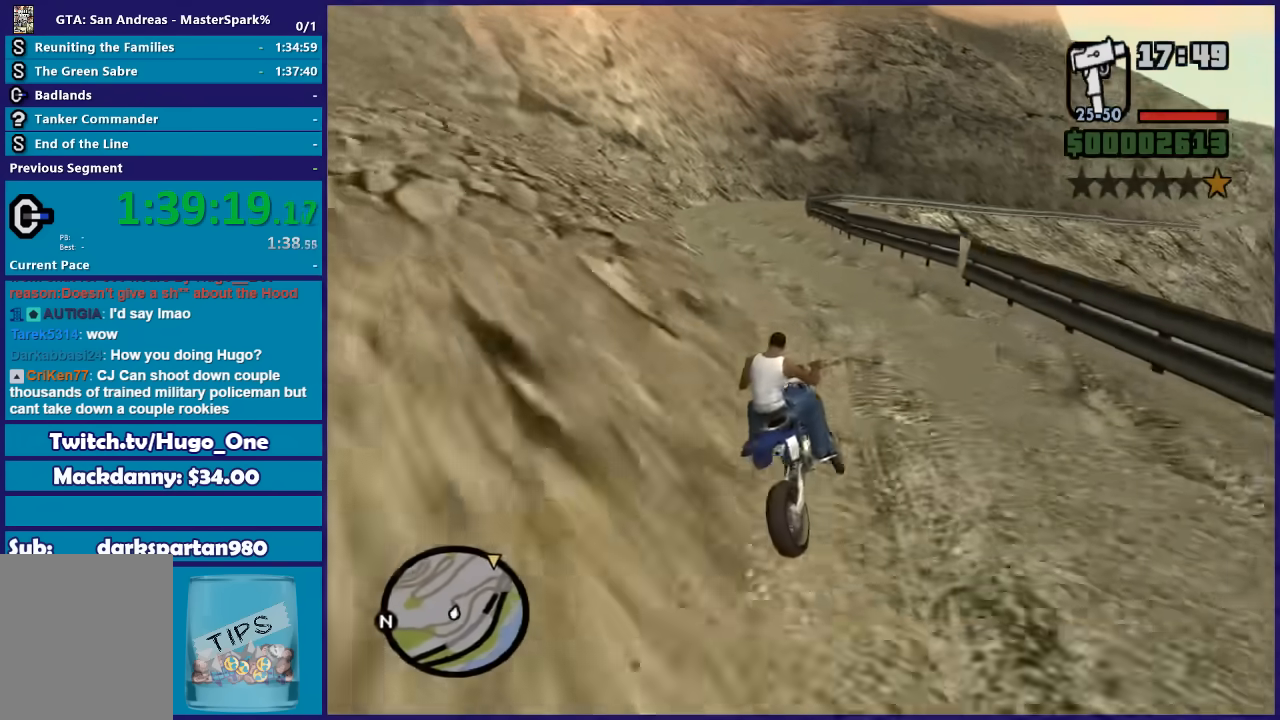
{"buttons": ["R2"], "left_stick": "left", "right_stick": "down-left", "button_events": []}
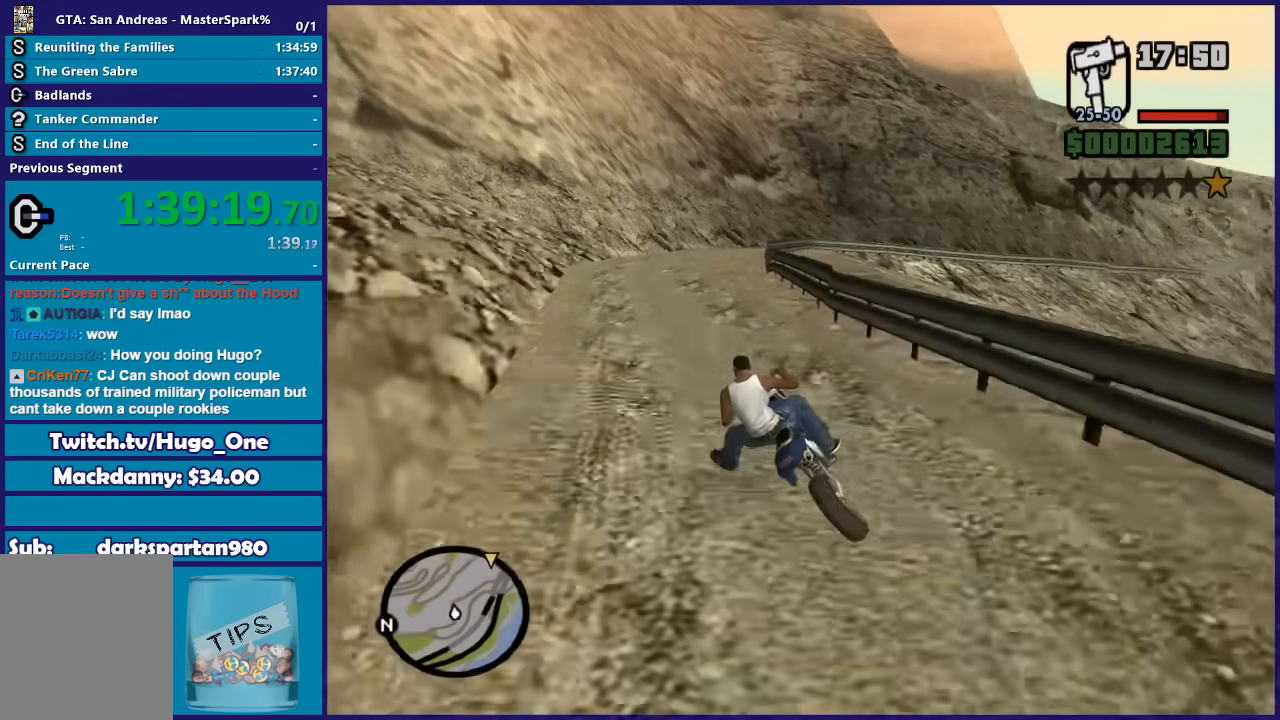
{"buttons": ["R2"], "left_stick": "center", "right_stick": "down", "button_events": []}
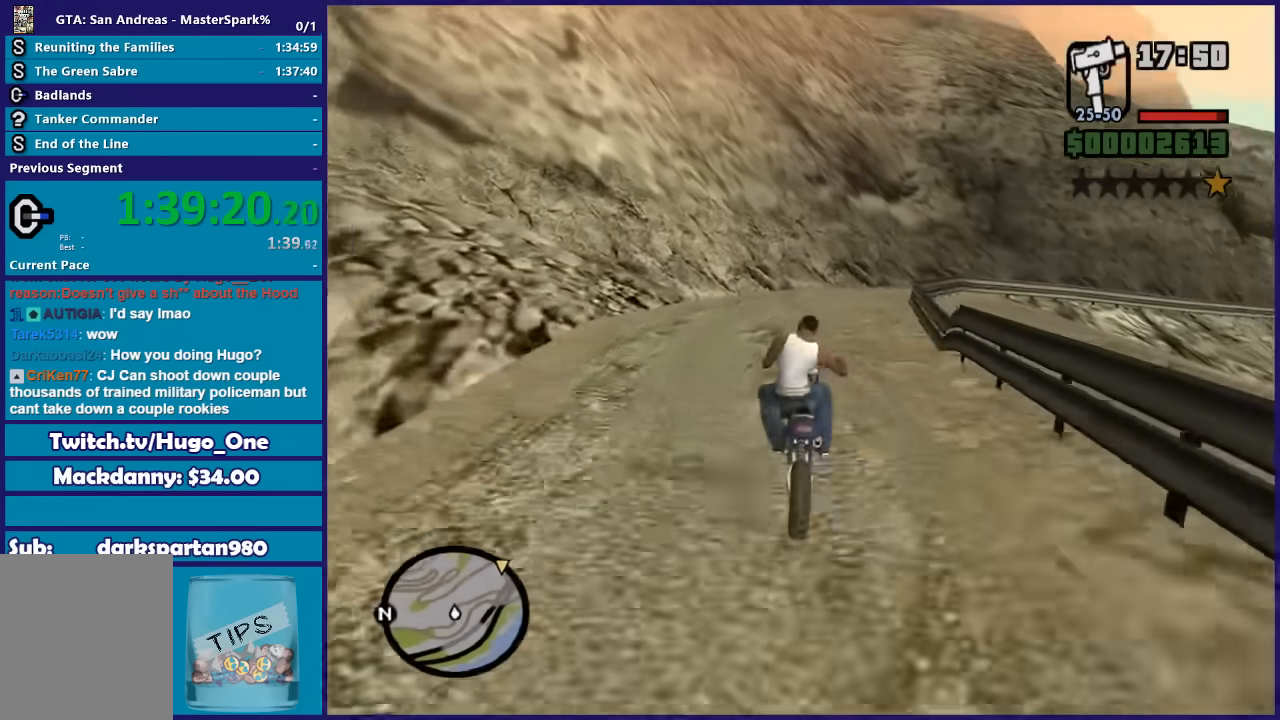
{"buttons": [], "left_stick": "right", "right_stick": "down-right", "button_events": [[367, "L2", "down"], [401, "R2", "up"], [467, "L2", "up"]]}
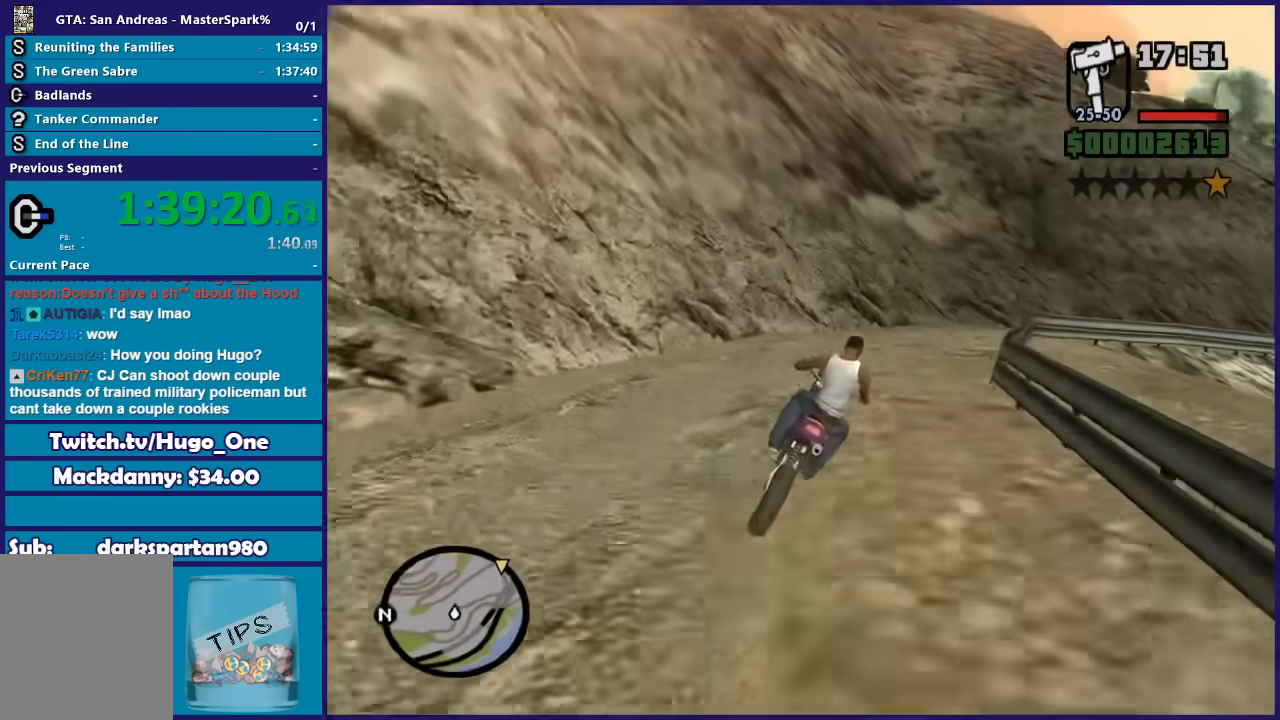
{"buttons": [], "left_stick": "right", "right_stick": "down-right", "button_events": [[100, "L2", "down"], [401, "L2", "up"]]}
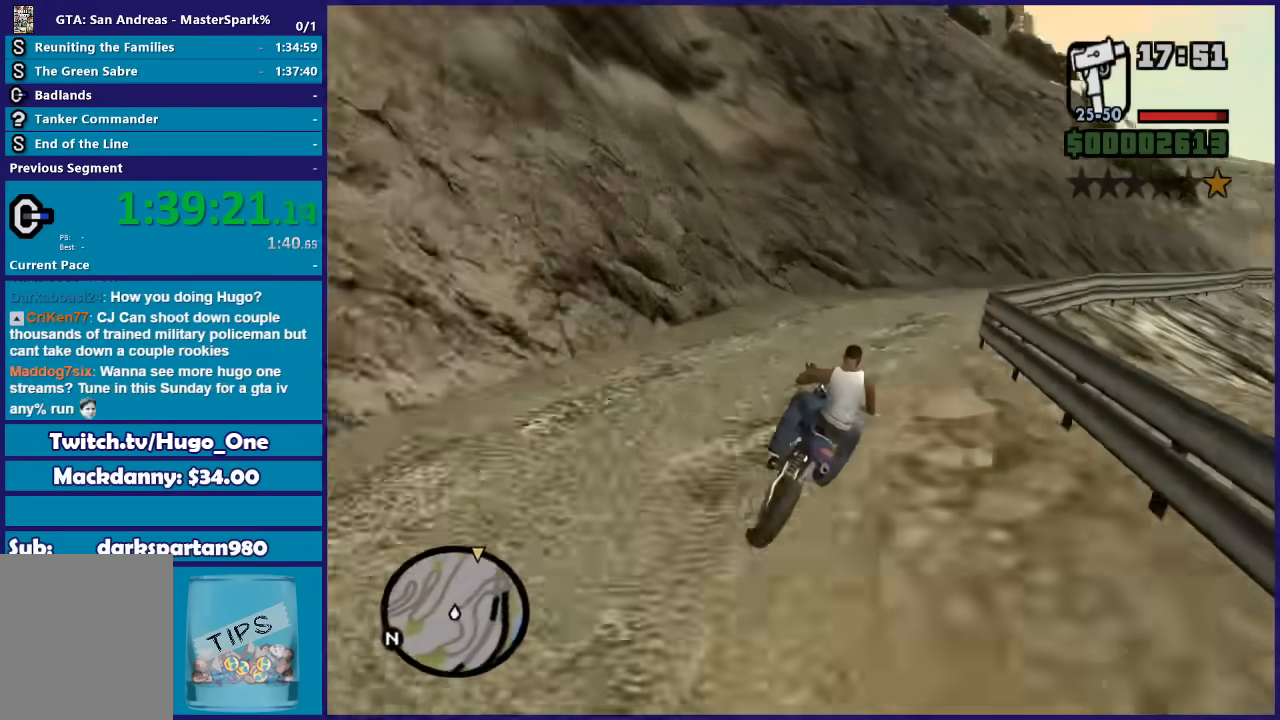
{"buttons": ["R2"], "left_stick": "center", "right_stick": "down-right", "button_events": [[233, "R2", "down"]]}
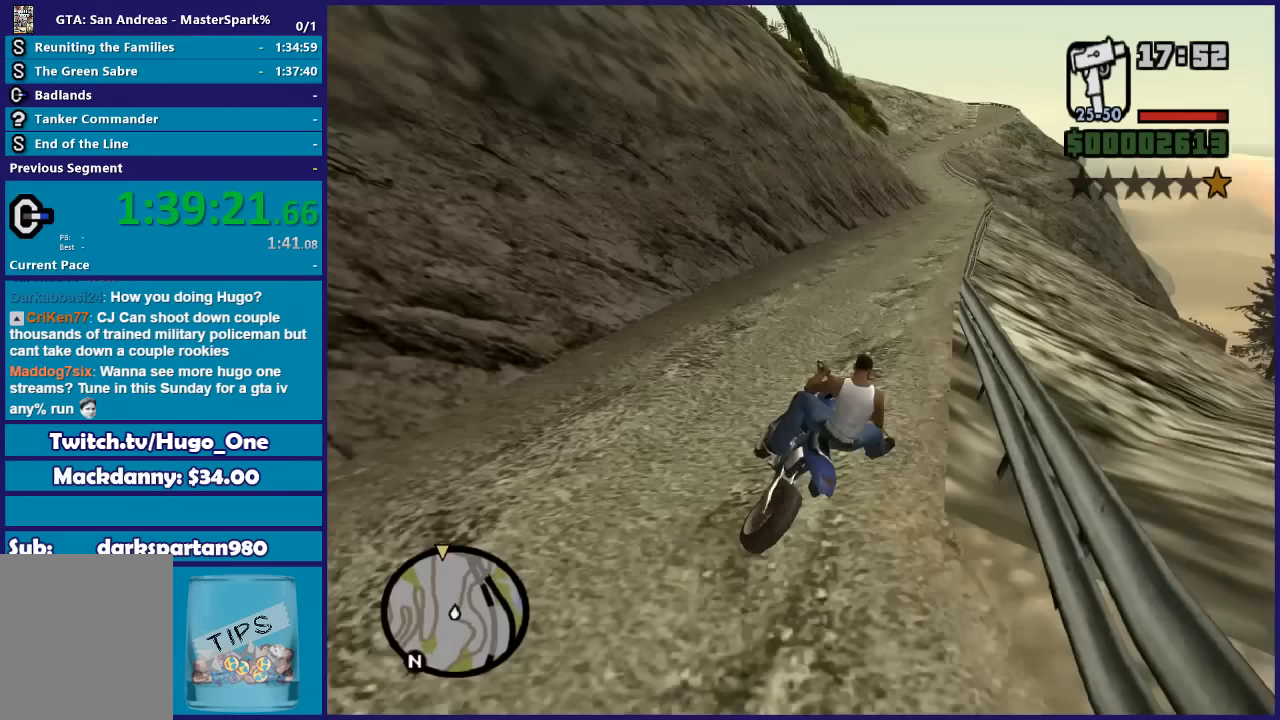
{"buttons": ["R2"], "left_stick": "right", "right_stick": "down-right", "button_events": []}
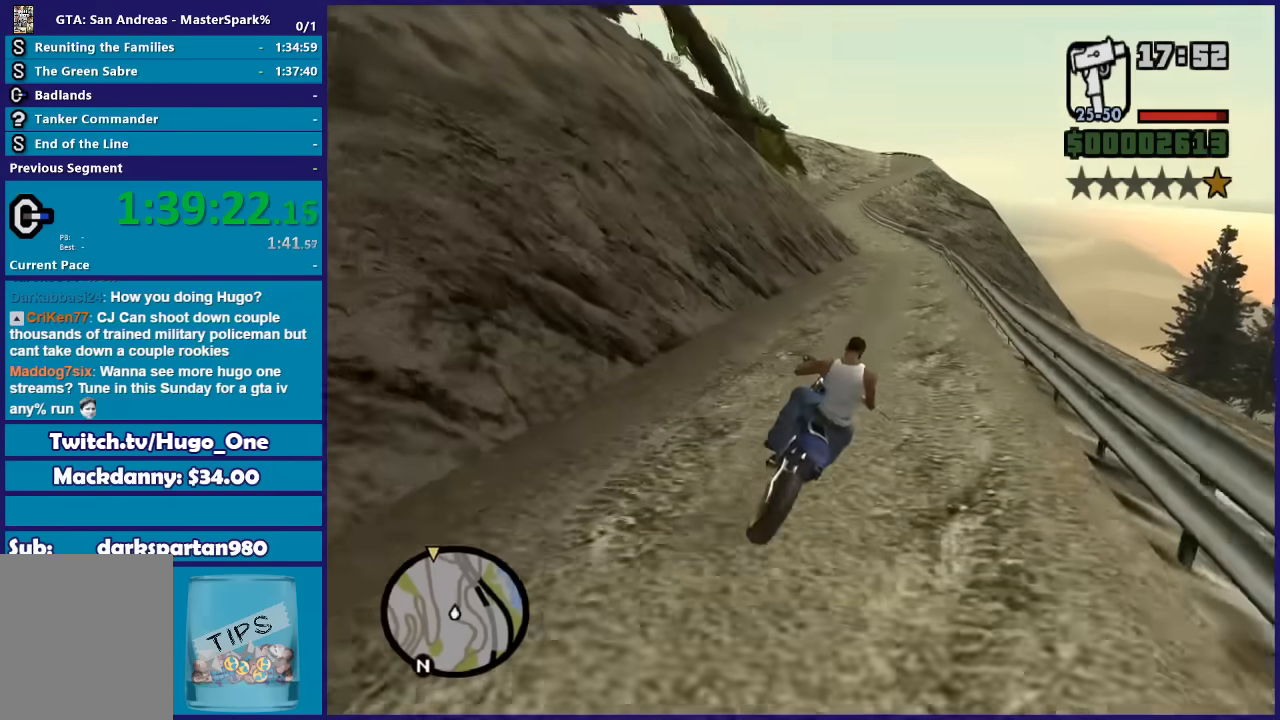
{"buttons": ["R2"], "left_stick": "up", "right_stick": "center", "button_events": []}
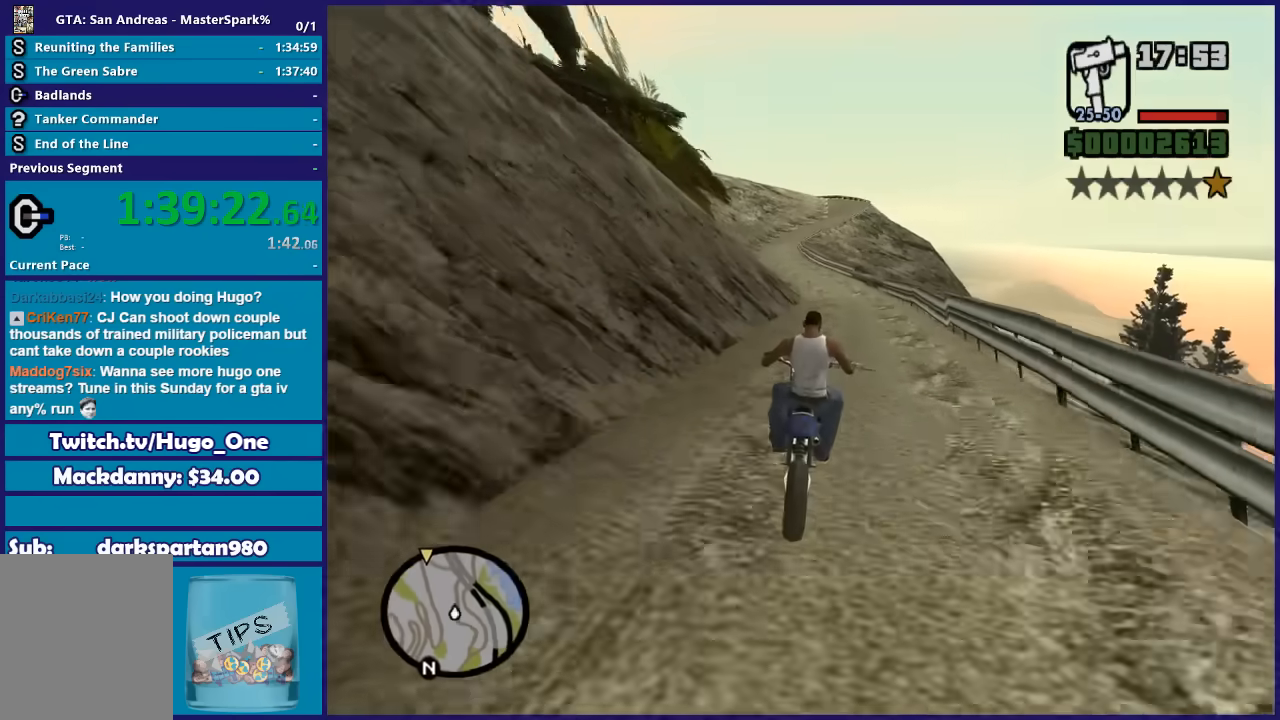
{"buttons": ["R2"], "left_stick": "up-left", "right_stick": "center", "button_events": []}
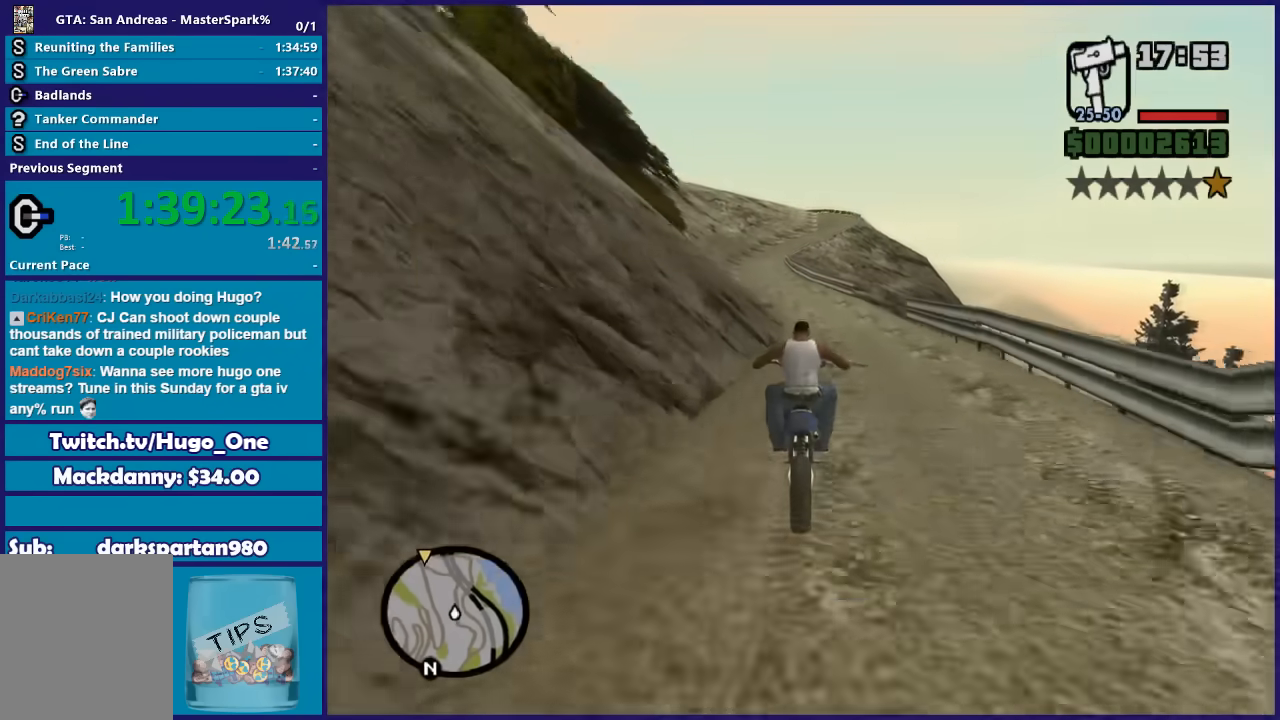
{"buttons": ["R2"], "left_stick": "up-left", "right_stick": "center", "button_events": []}
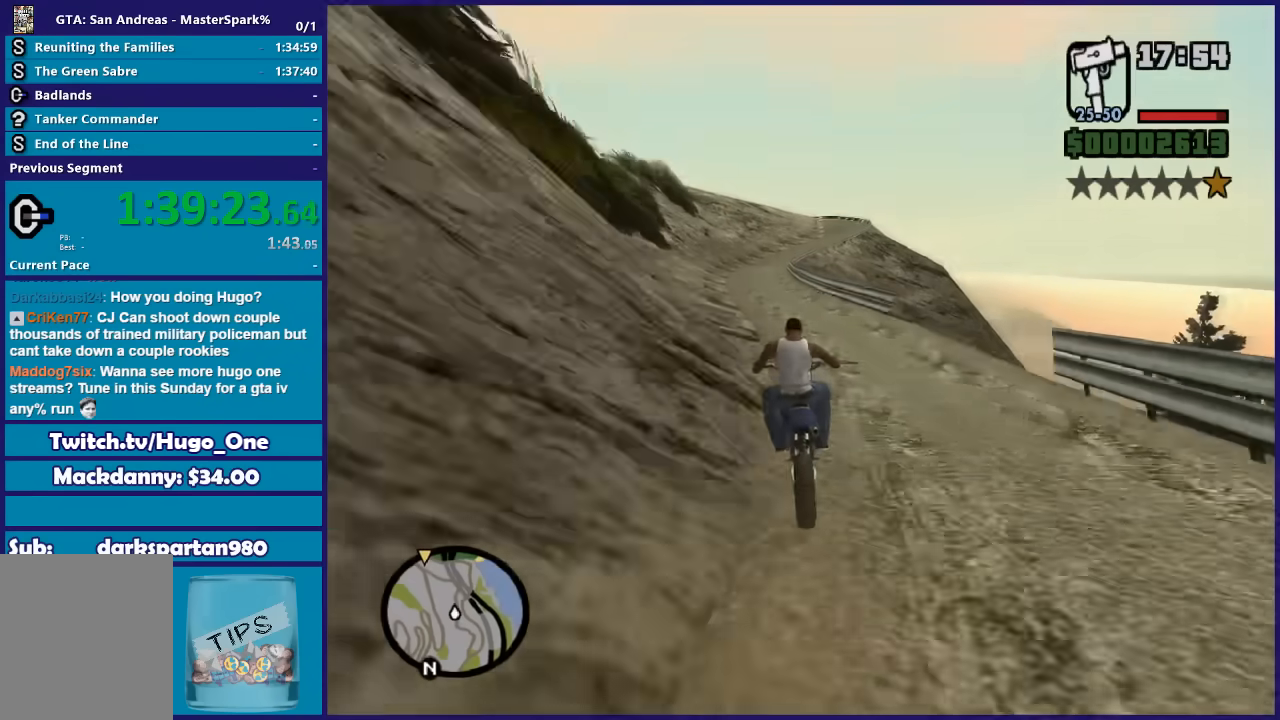
{"buttons": ["R2"], "left_stick": "up", "right_stick": "center", "button_events": []}
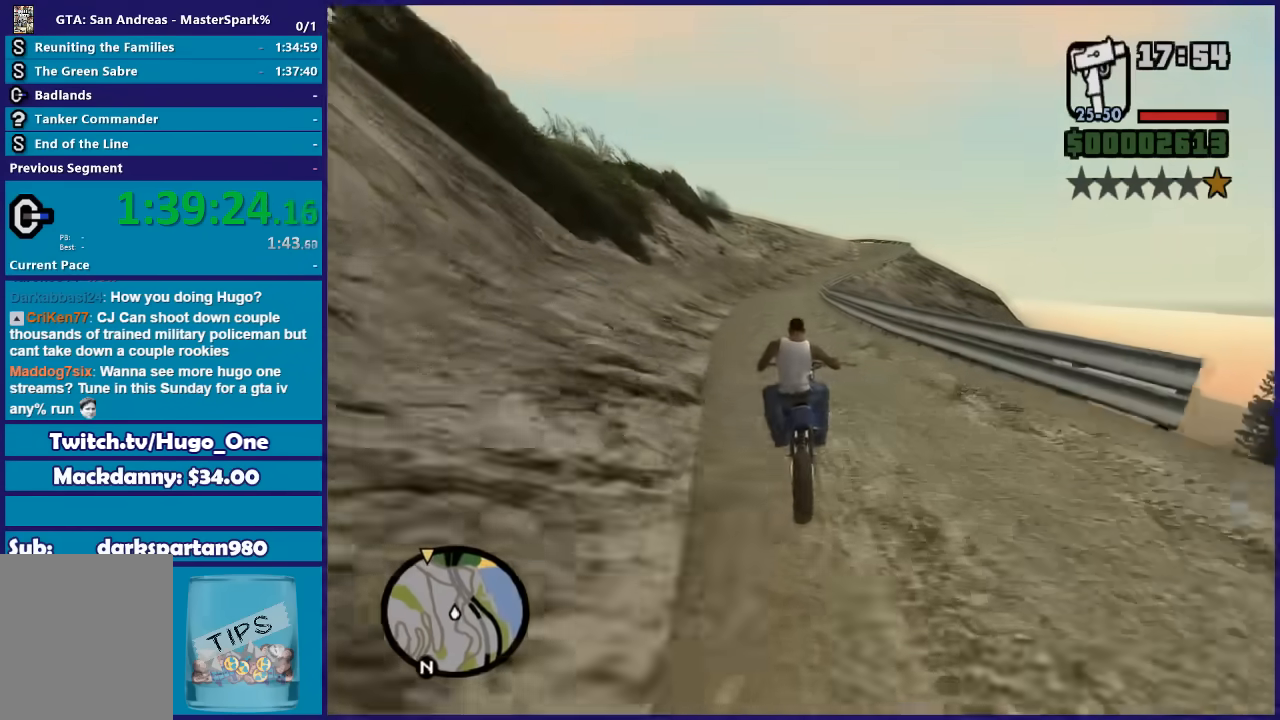
{"buttons": ["R2"], "left_stick": "up-right", "right_stick": "center", "button_events": []}
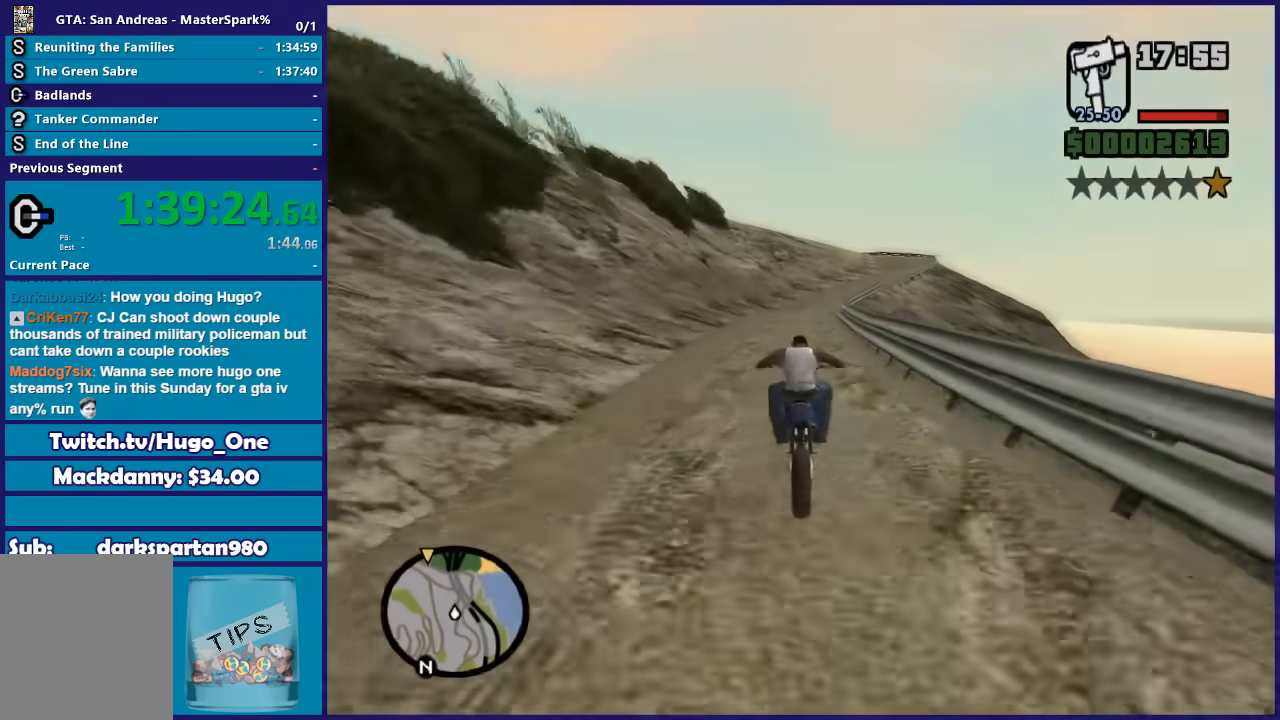
{"buttons": ["R2"], "left_stick": "up-right", "right_stick": "center", "button_events": []}
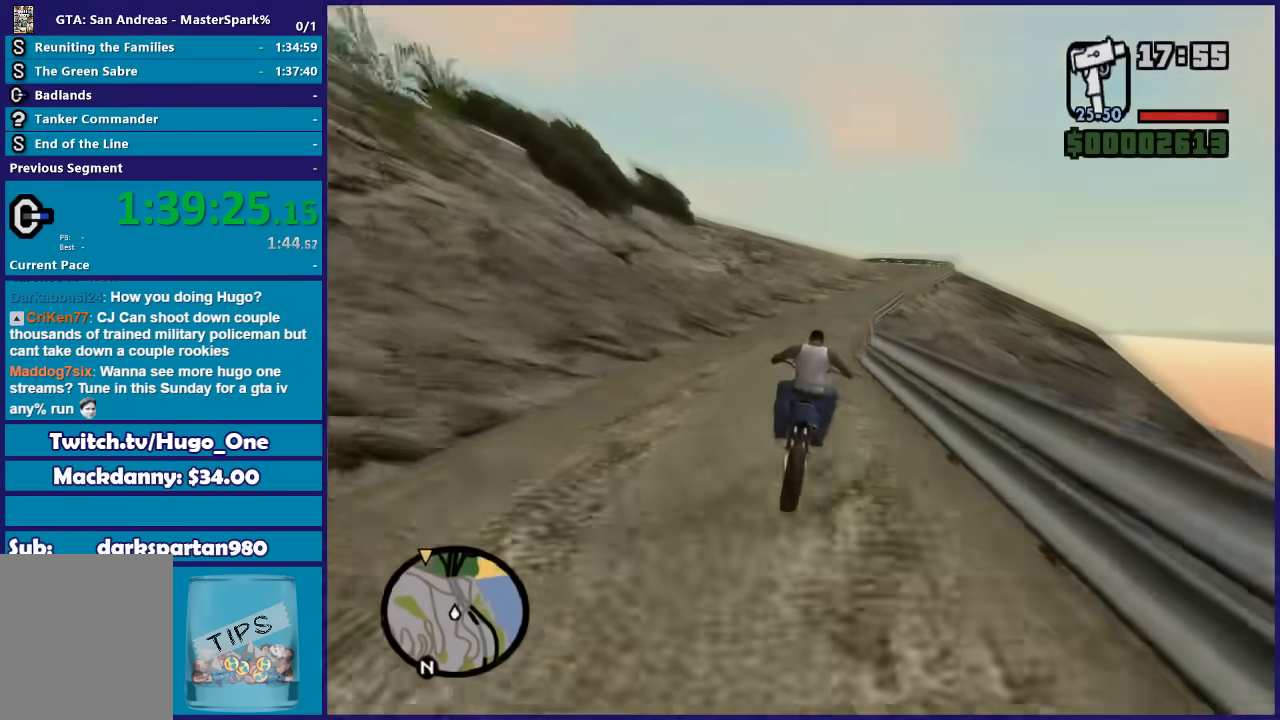
{"buttons": ["R2"], "left_stick": "up-left", "right_stick": "center", "button_events": []}
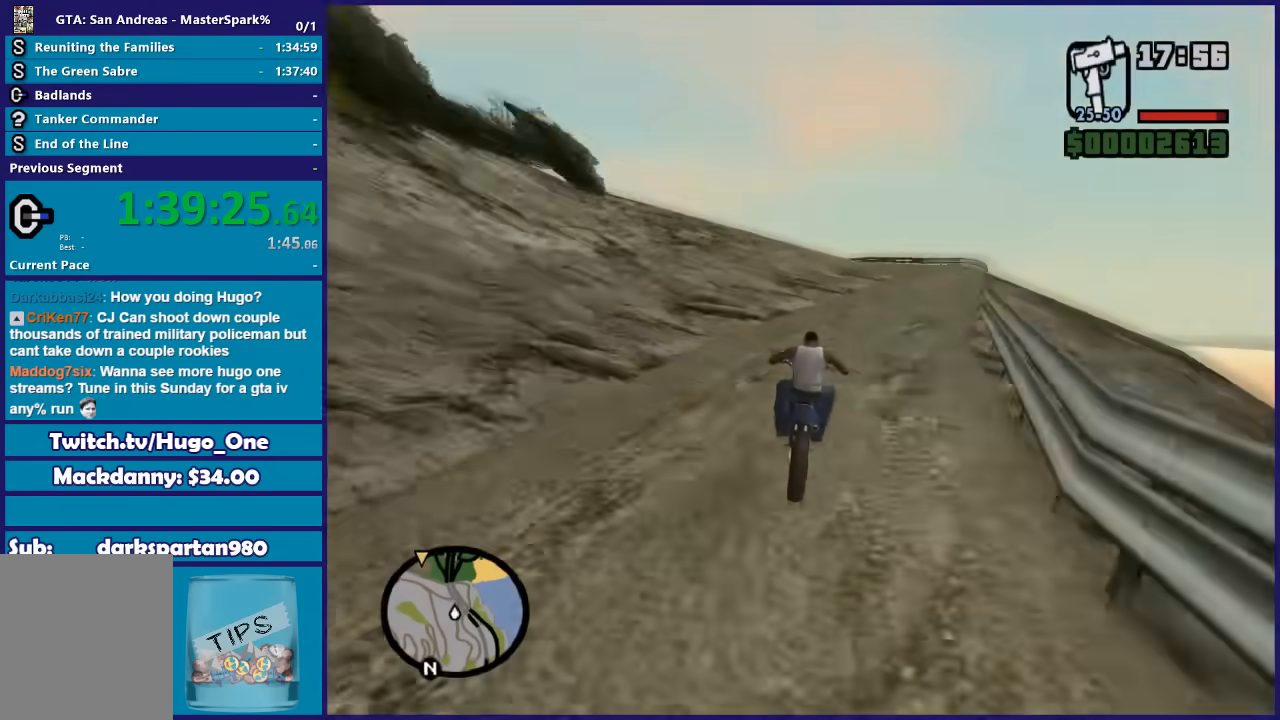
{"buttons": ["R2"], "left_stick": "up-left", "right_stick": "center", "button_events": []}
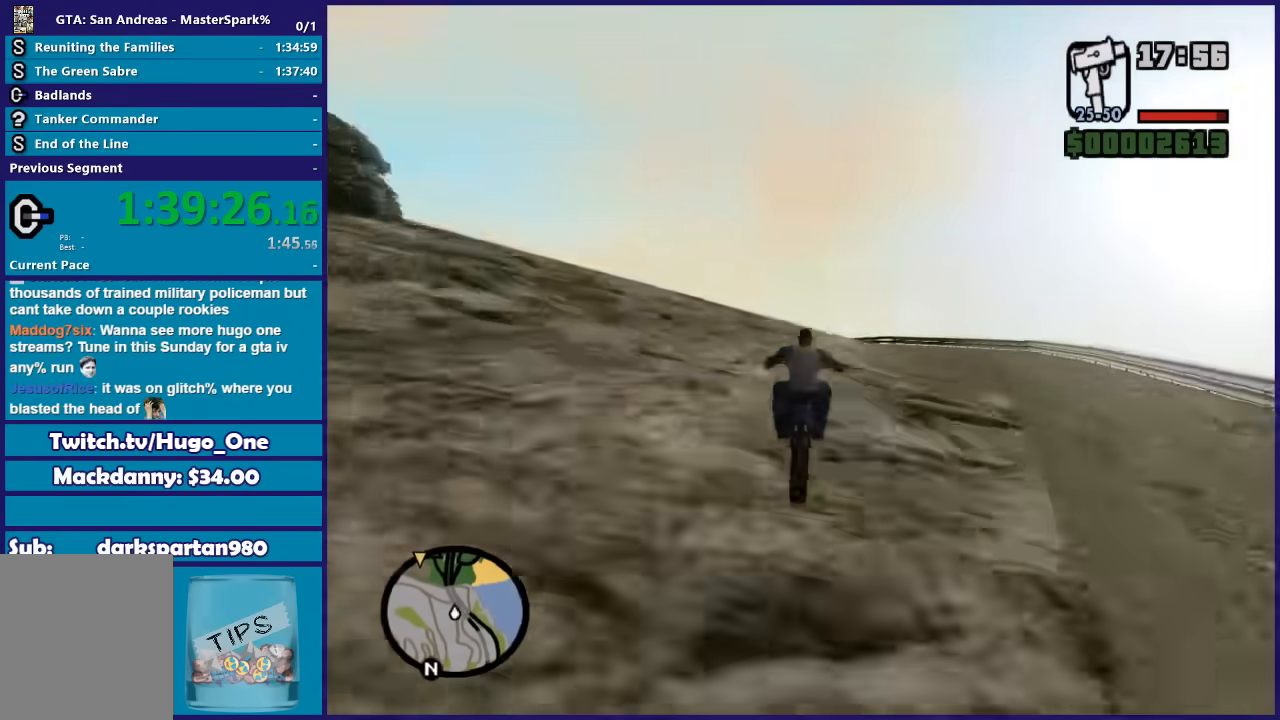
{"buttons": ["R2"], "left_stick": "center", "right_stick": "center", "button_events": []}
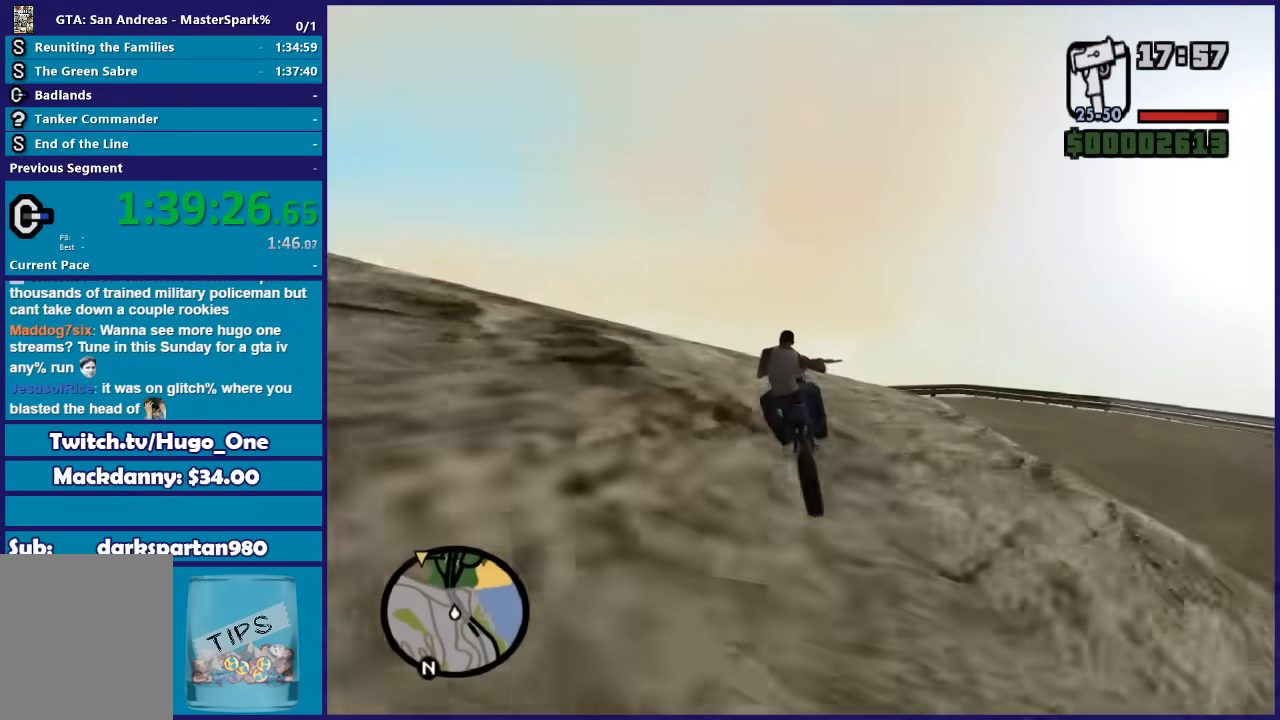
{"buttons": ["R2"], "left_stick": "up", "right_stick": "center", "button_events": []}